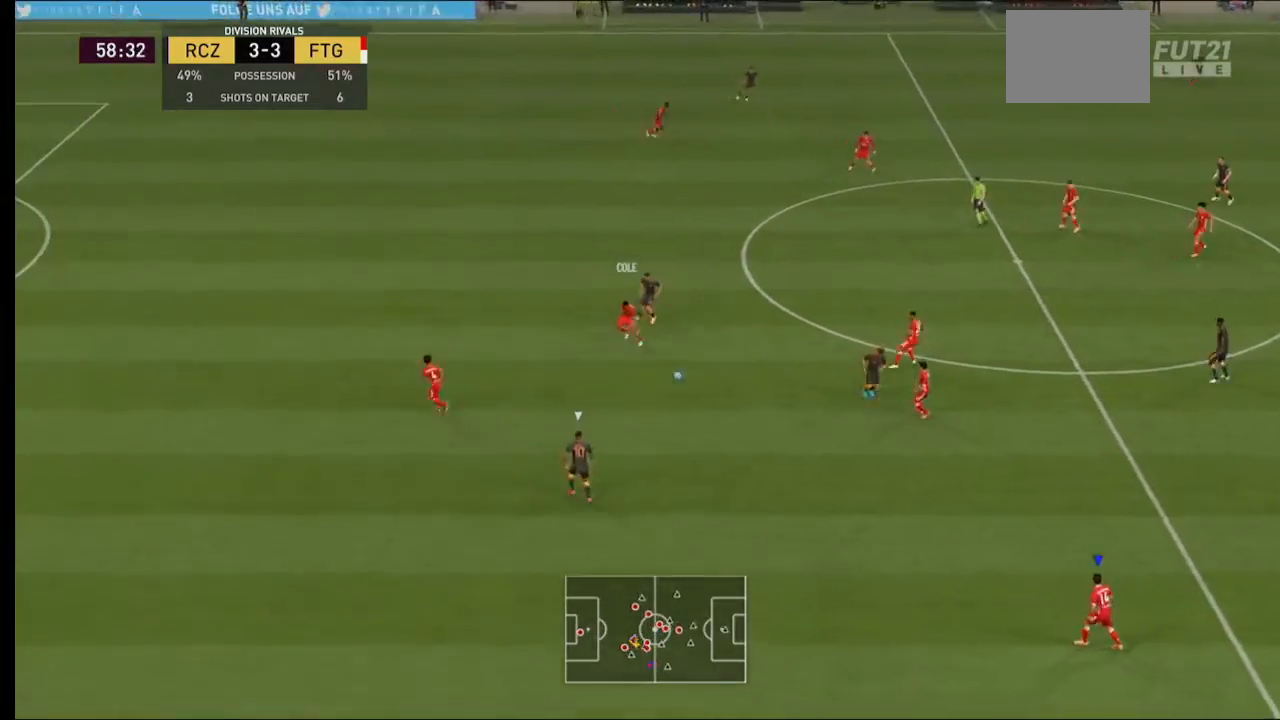
Gameplay with a controller (Xbox layout); each line is a JSON object with the inputs held at the frame after it. "events" lists button and stick changes between this image and that frame as [ms after this image, input, new state], when the widget could be followed in between. Not read: L3 R3.
{"buttons": ["R2"], "left_stick": "right", "right_stick": "center", "events": []}
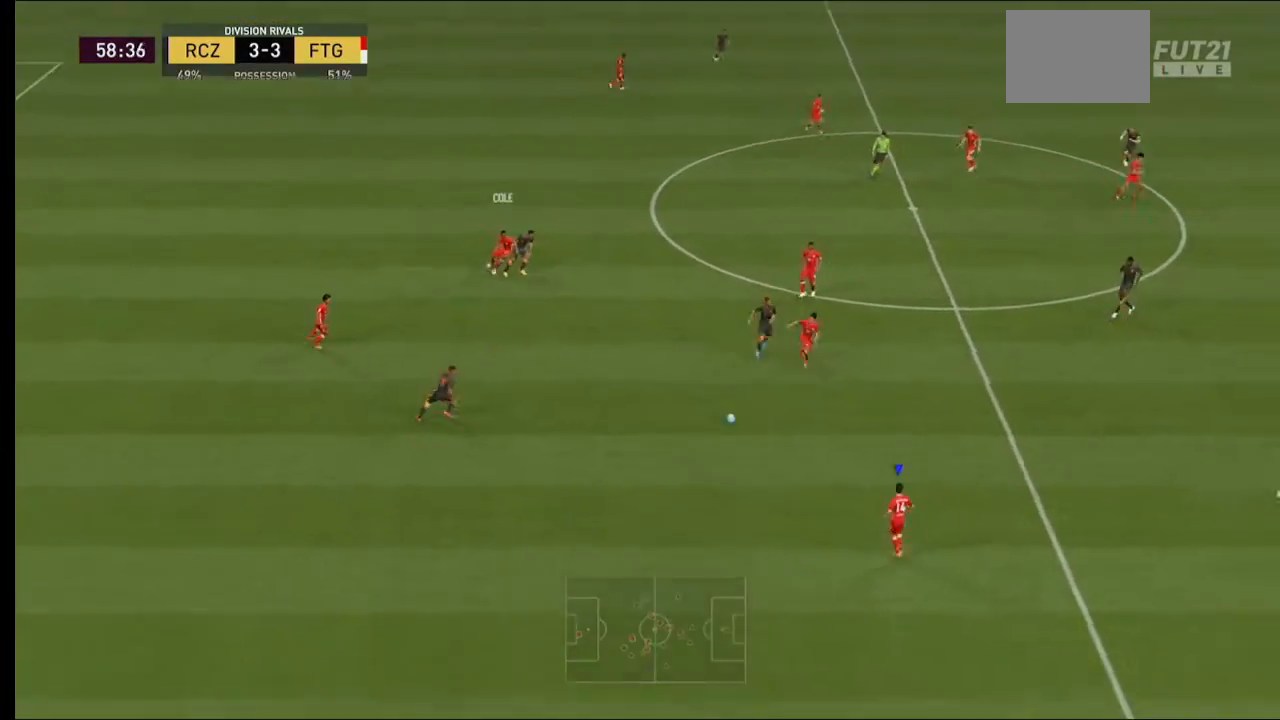
{"buttons": [], "left_stick": "right", "right_stick": "center", "events": [[67, "R2", "up"]]}
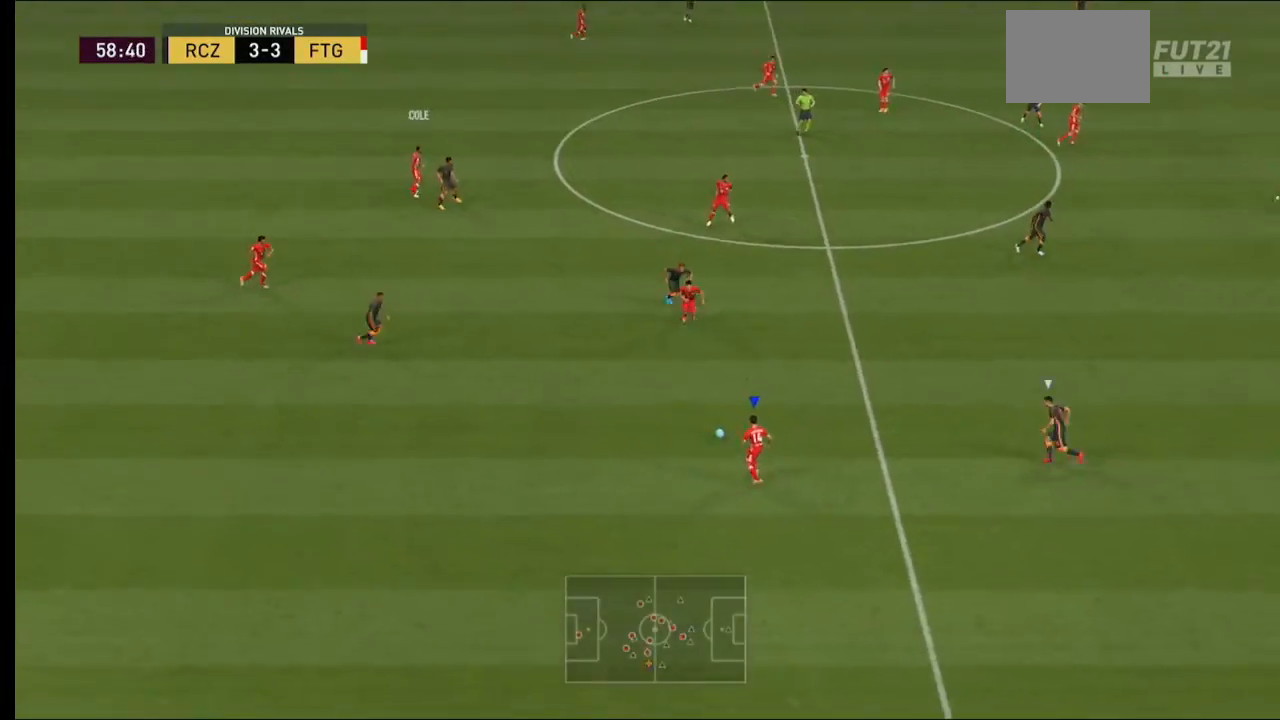
{"buttons": [], "left_stick": "up-right", "right_stick": "center", "events": [[233, "left_stick", "up-right"], [267, "A", "down"], [467, "A", "up"]]}
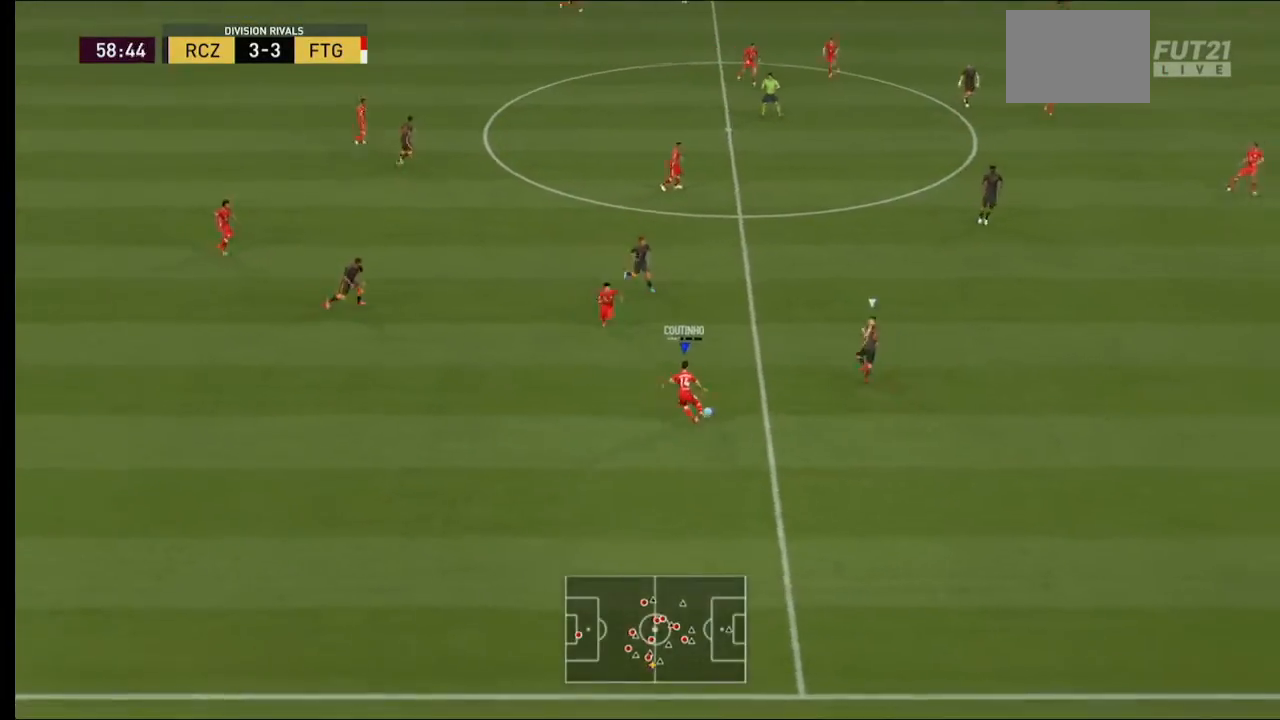
{"buttons": [], "left_stick": "up-right", "right_stick": "center", "events": []}
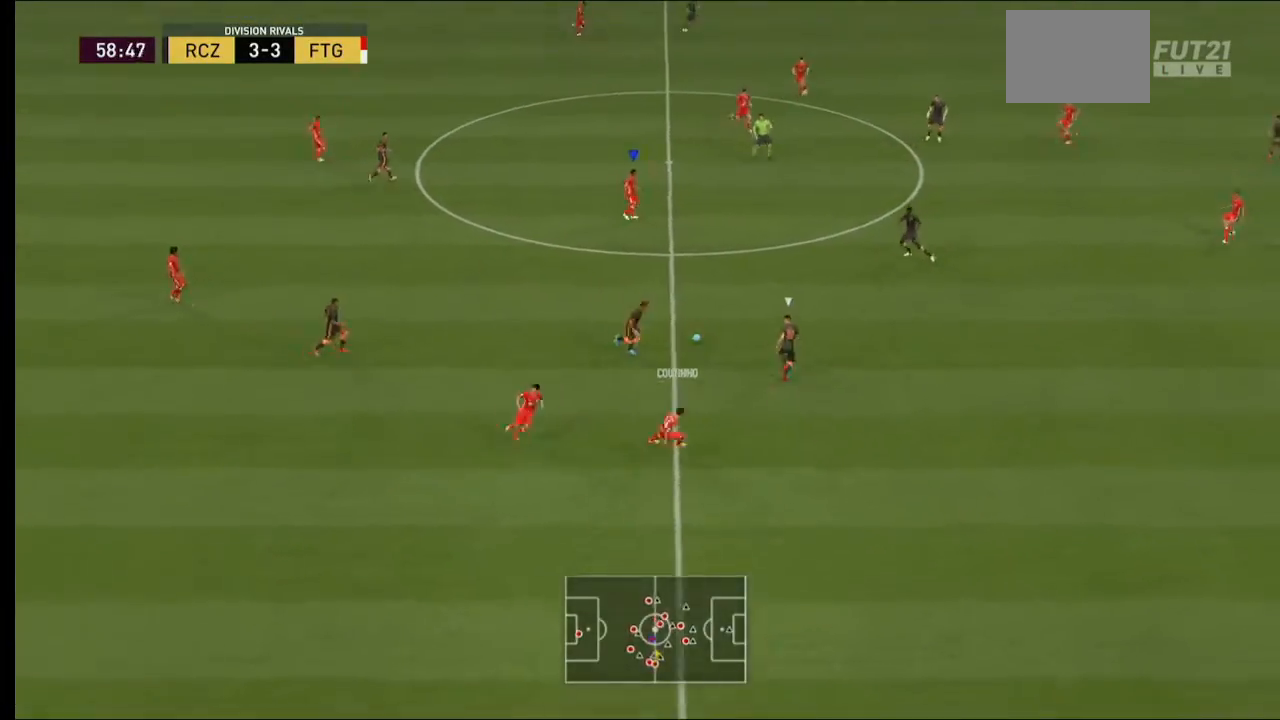
{"buttons": [], "left_stick": "up-right", "right_stick": "center", "events": []}
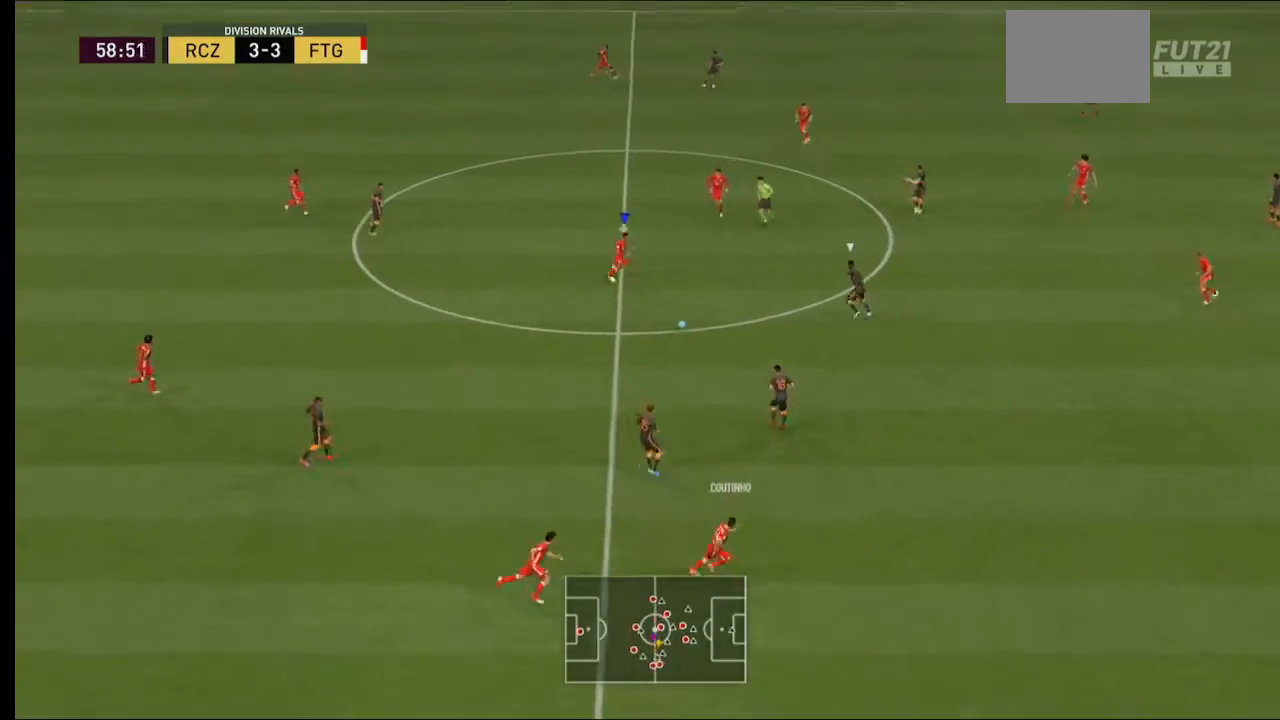
{"buttons": [], "left_stick": "up-right", "right_stick": "center", "events": [[100, "A", "down"], [300, "A", "up"]]}
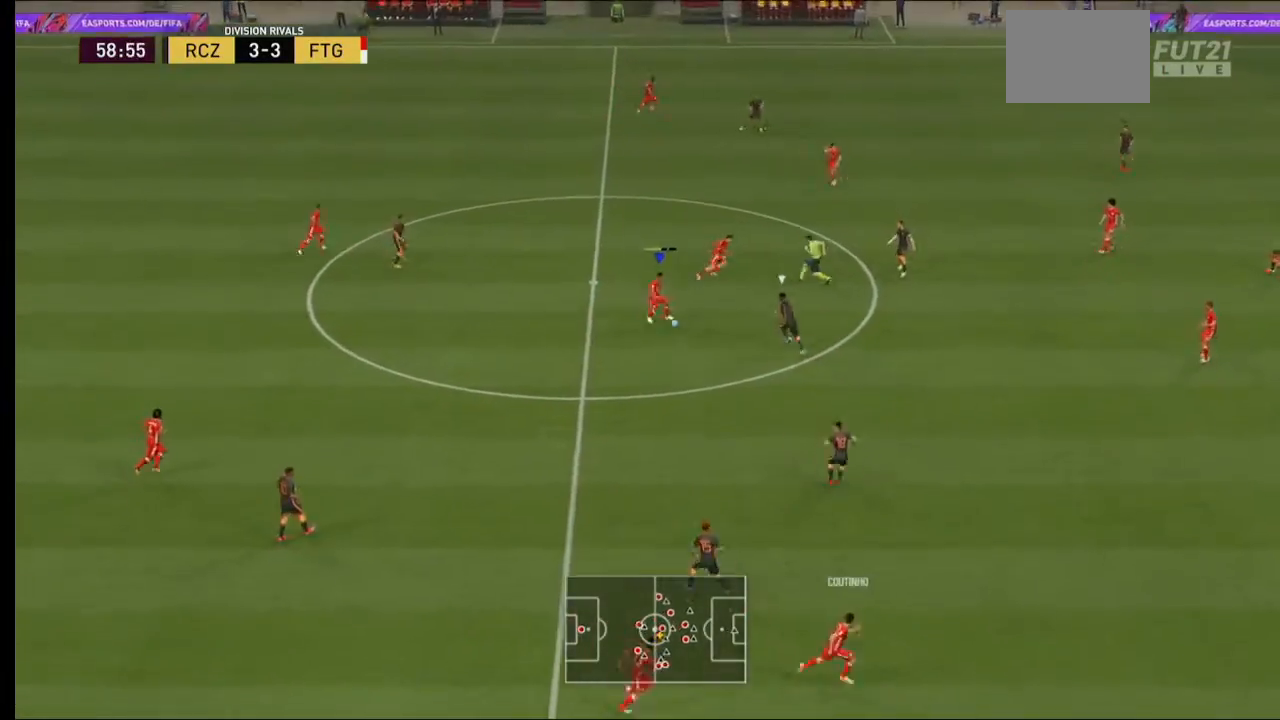
{"buttons": [], "left_stick": "right", "right_stick": "center", "events": [[200, "left_stick", "right"]]}
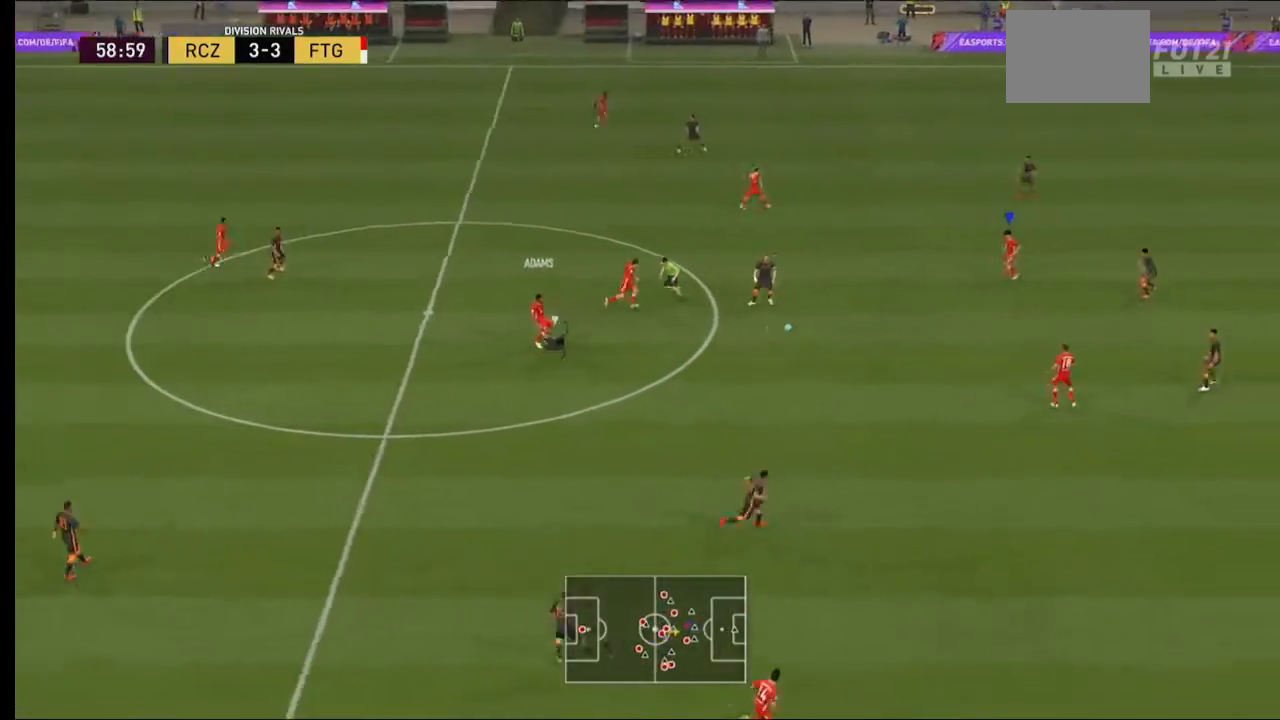
{"buttons": [], "left_stick": "down-right", "right_stick": "center", "events": [[267, "left_stick", "down-right"], [333, "L1", "down"], [367, "A", "down"], [433, "A", "up"], [467, "L1", "up"]]}
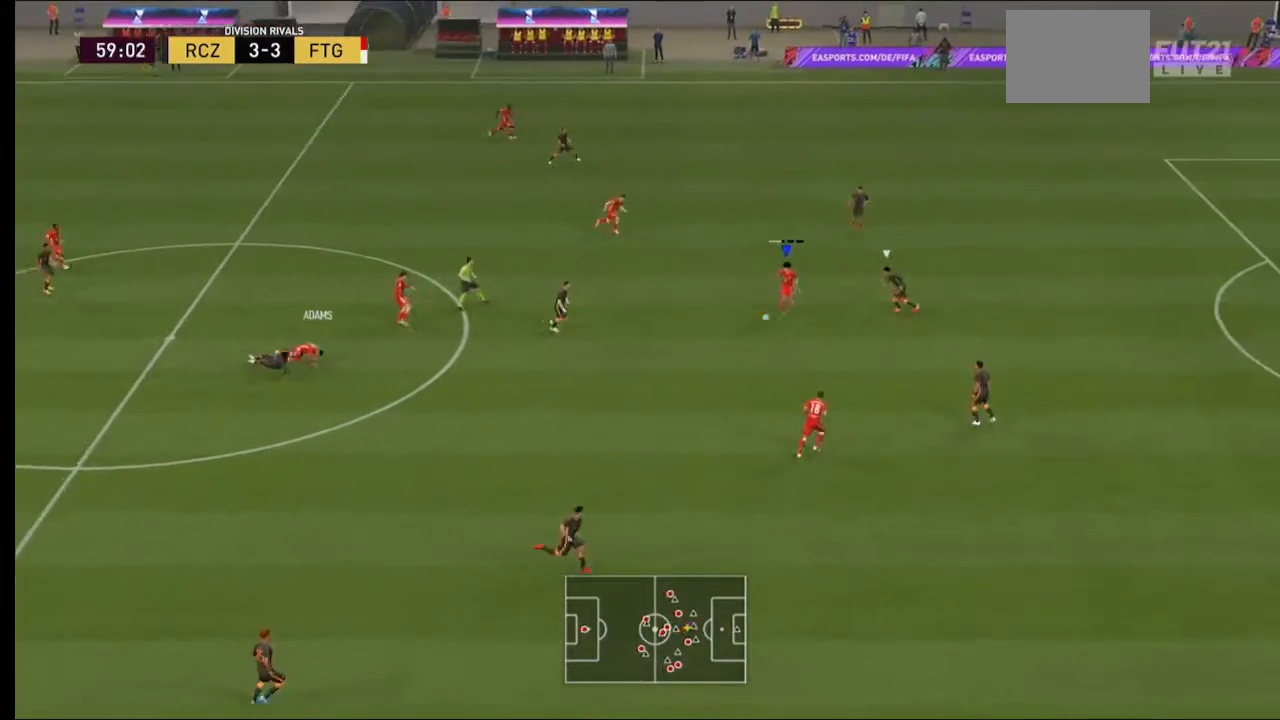
{"buttons": [], "left_stick": "up-right", "right_stick": "center", "events": [[167, "left_stick", "center"], [433, "left_stick", "up-right"]]}
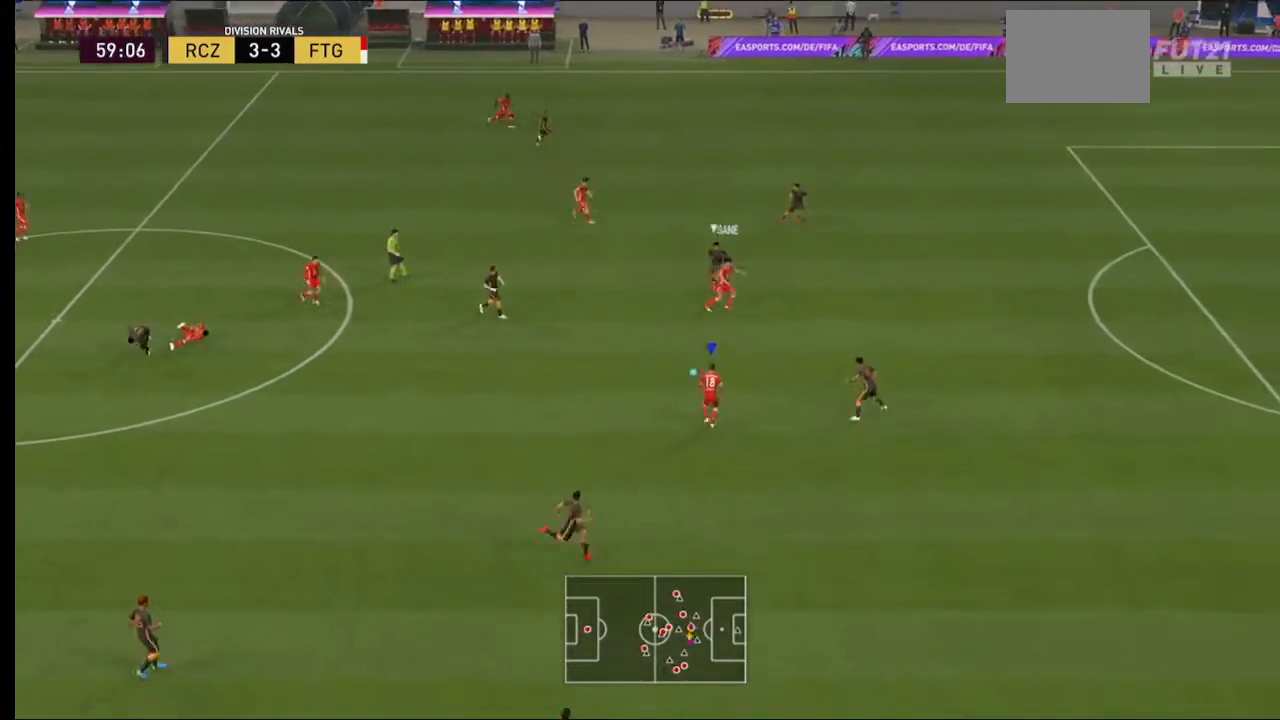
{"buttons": [], "left_stick": "up-right", "right_stick": "center", "events": [[267, "Y", "down"], [433, "Y", "up"]]}
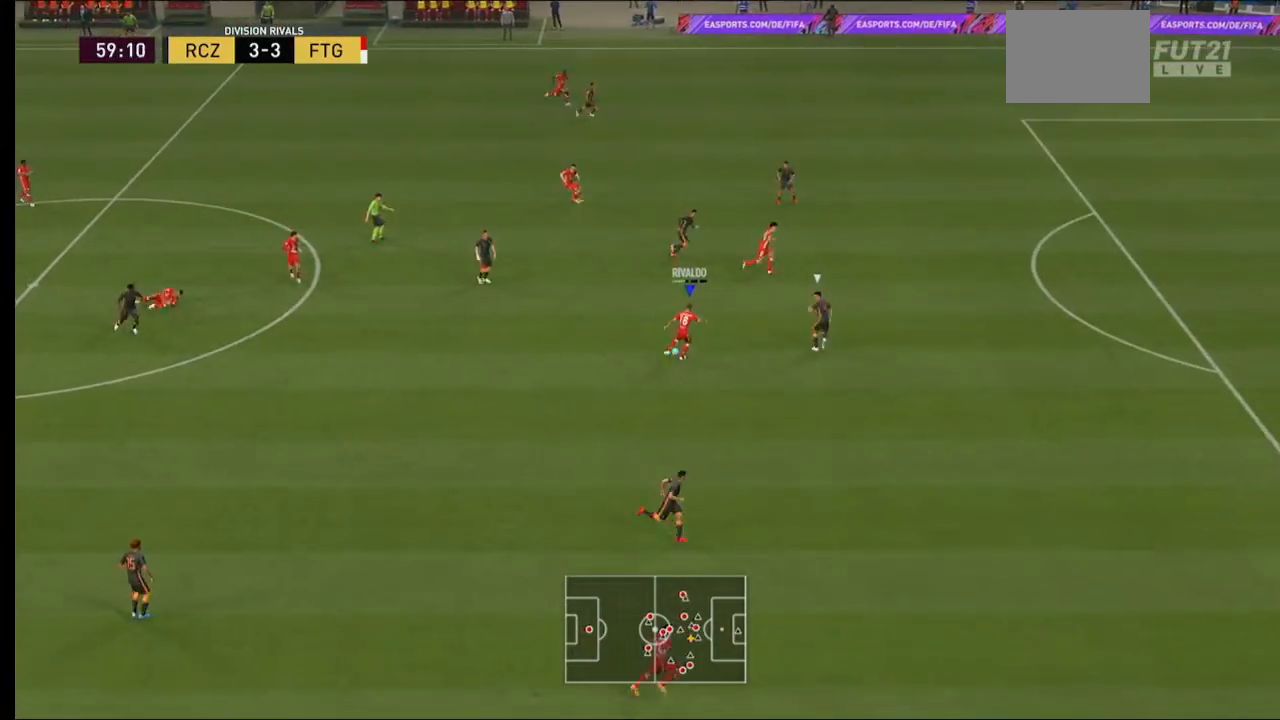
{"buttons": ["R2"], "left_stick": "up-right", "right_stick": "center", "events": [[267, "R2", "down"]]}
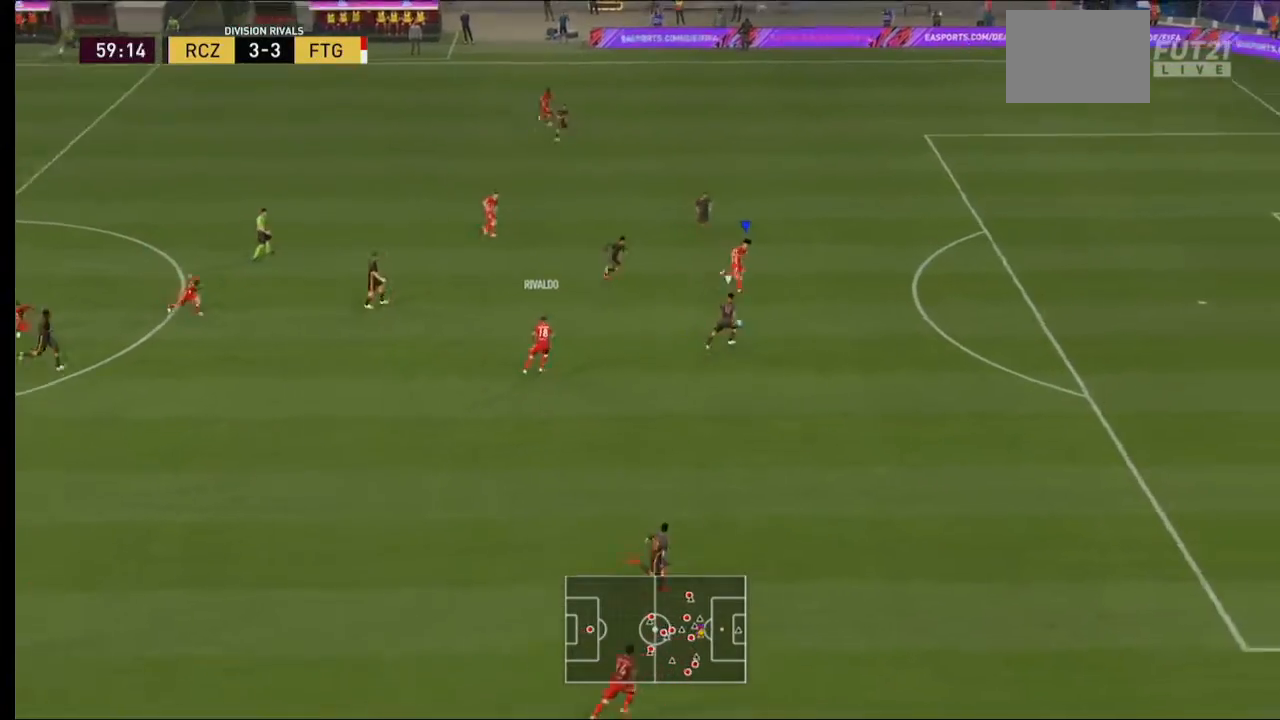
{"buttons": ["R2"], "left_stick": "up-right", "right_stick": "center", "events": []}
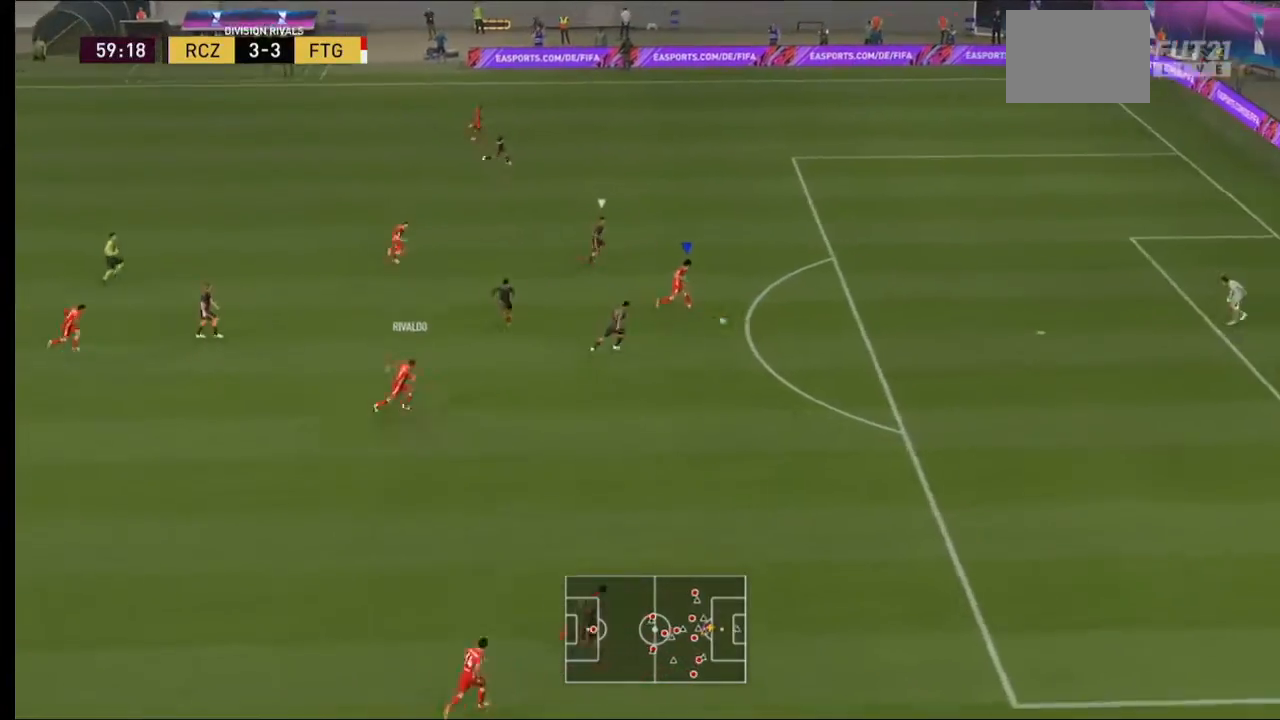
{"buttons": [], "left_stick": "up-right", "right_stick": "center", "events": [[467, "R2", "up"]]}
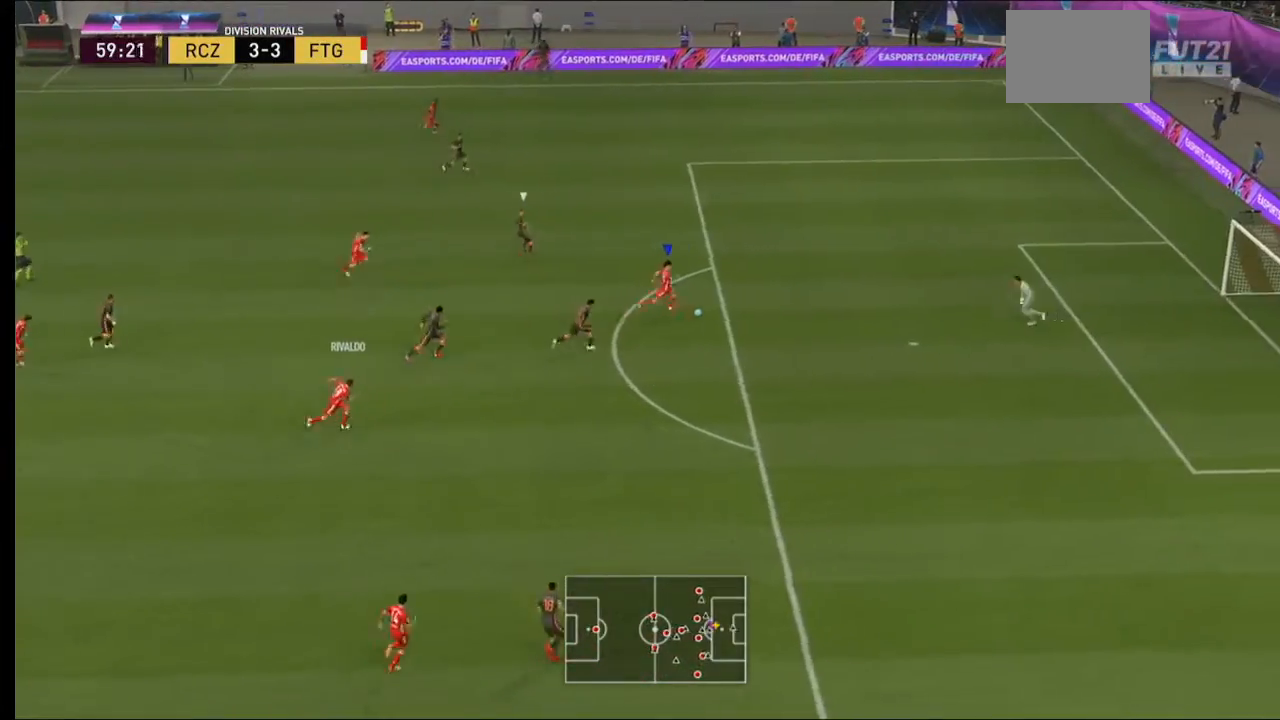
{"buttons": [], "left_stick": "up-right", "right_stick": "down", "events": [[33, "left_stick", "right"], [433, "left_stick", "up-right"], [433, "right_stick", "down"]]}
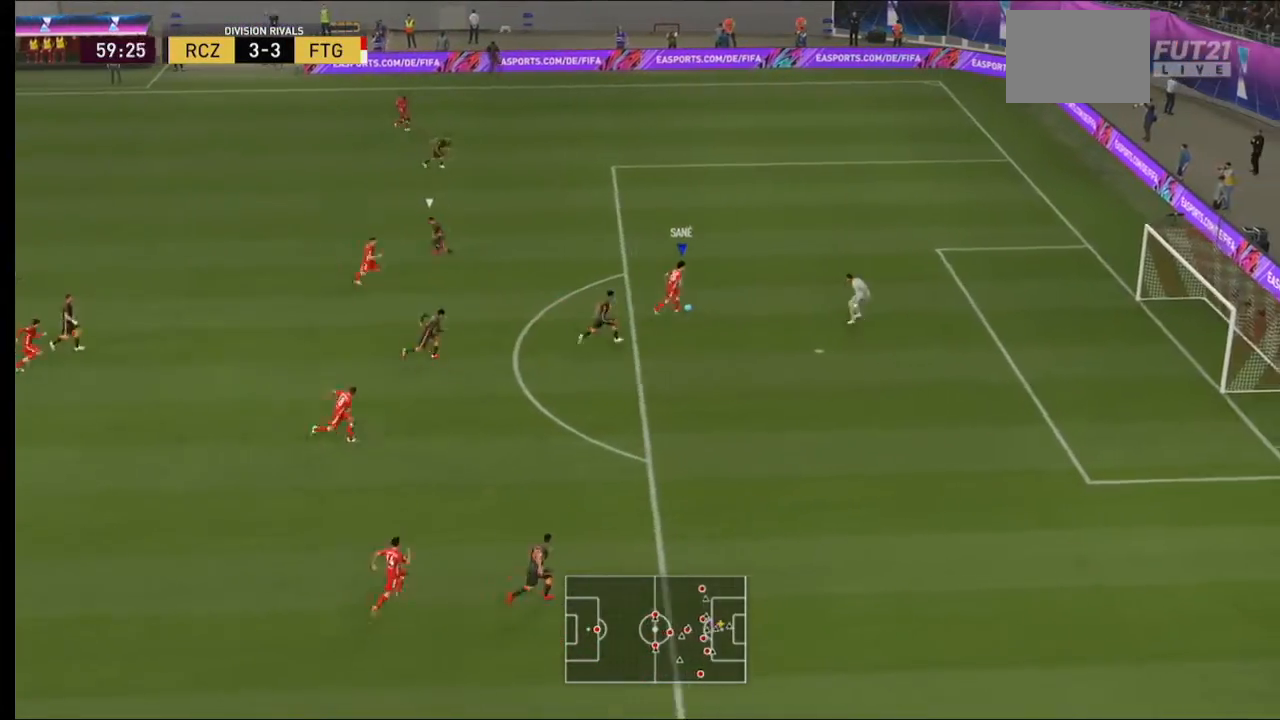
{"buttons": [], "left_stick": "up-right", "right_stick": "center", "events": [[500, "right_stick", "center"]]}
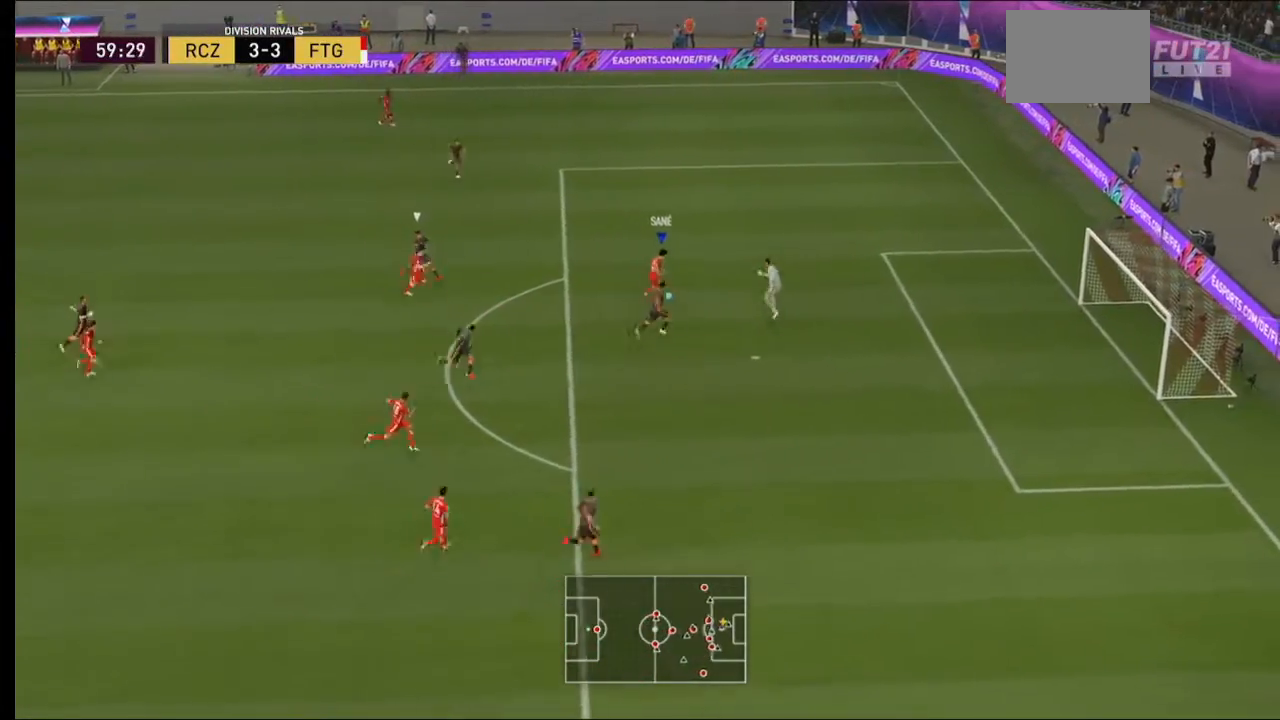
{"buttons": ["B"], "left_stick": "up-right", "right_stick": "center", "events": [[200, "B", "down"], [333, "B", "up"], [400, "B", "down"]]}
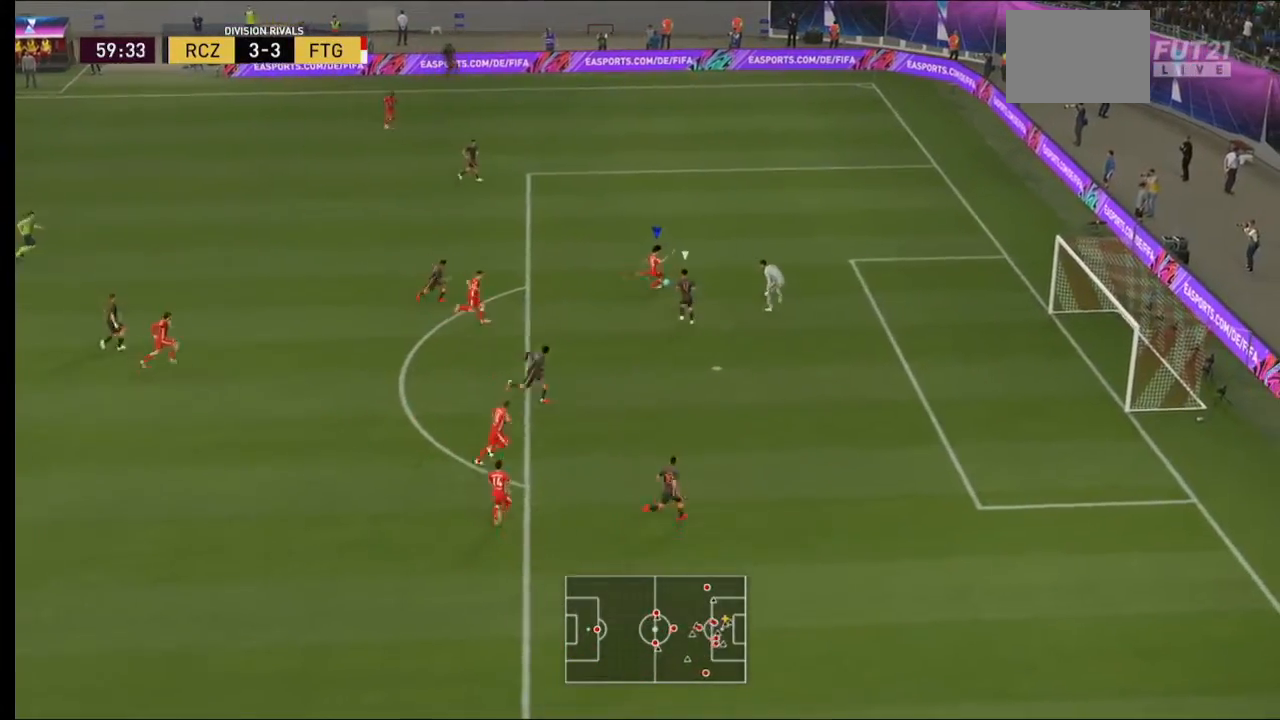
{"buttons": [], "left_stick": "down-right", "right_stick": "center", "events": [[233, "left_stick", "right"], [300, "B", "up"], [333, "left_stick", "down-right"]]}
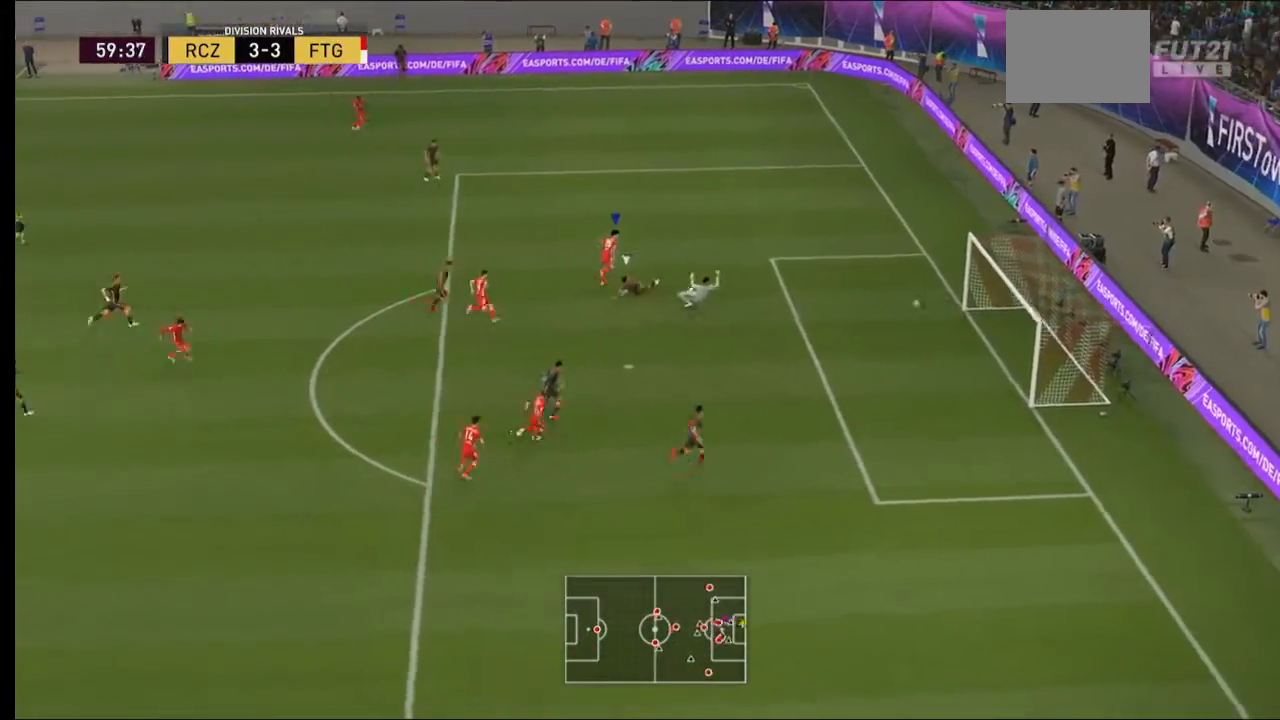
{"buttons": ["R2"], "left_stick": "center", "right_stick": "center", "events": [[400, "left_stick", "center"], [500, "R2", "down"]]}
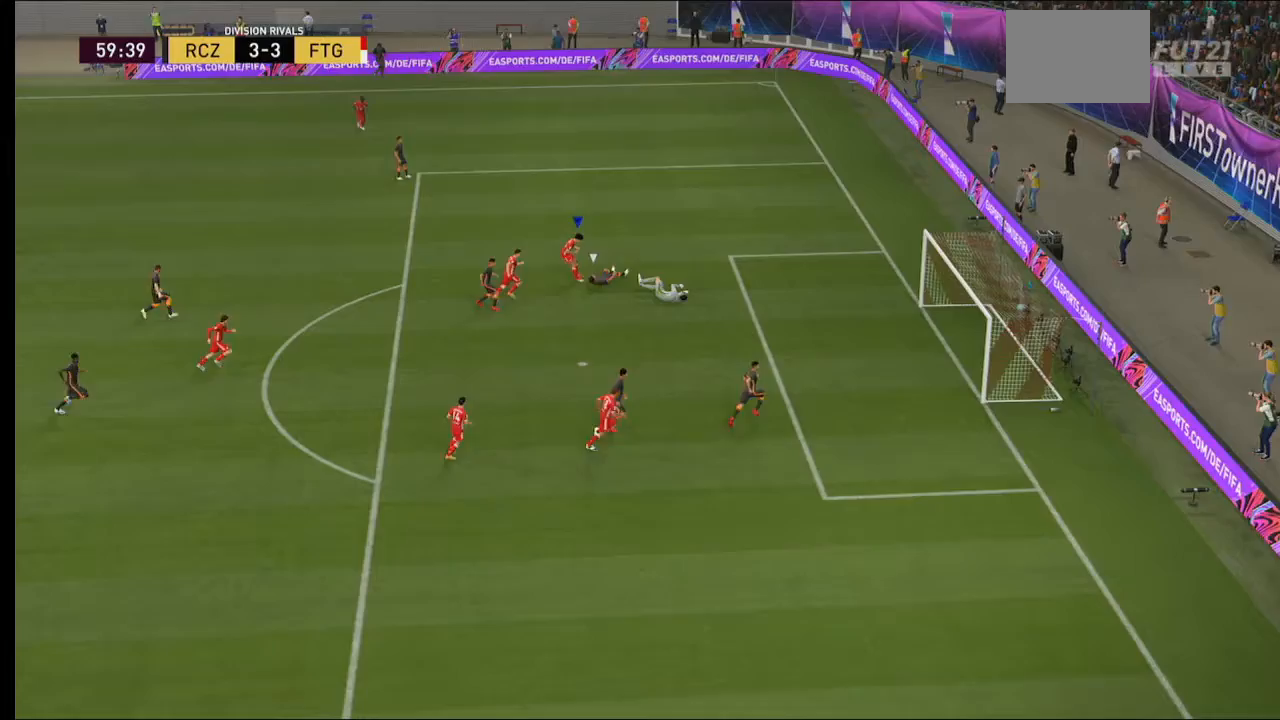
{"buttons": ["R2"], "left_stick": "up", "right_stick": "center", "events": [[467, "left_stick", "up"]]}
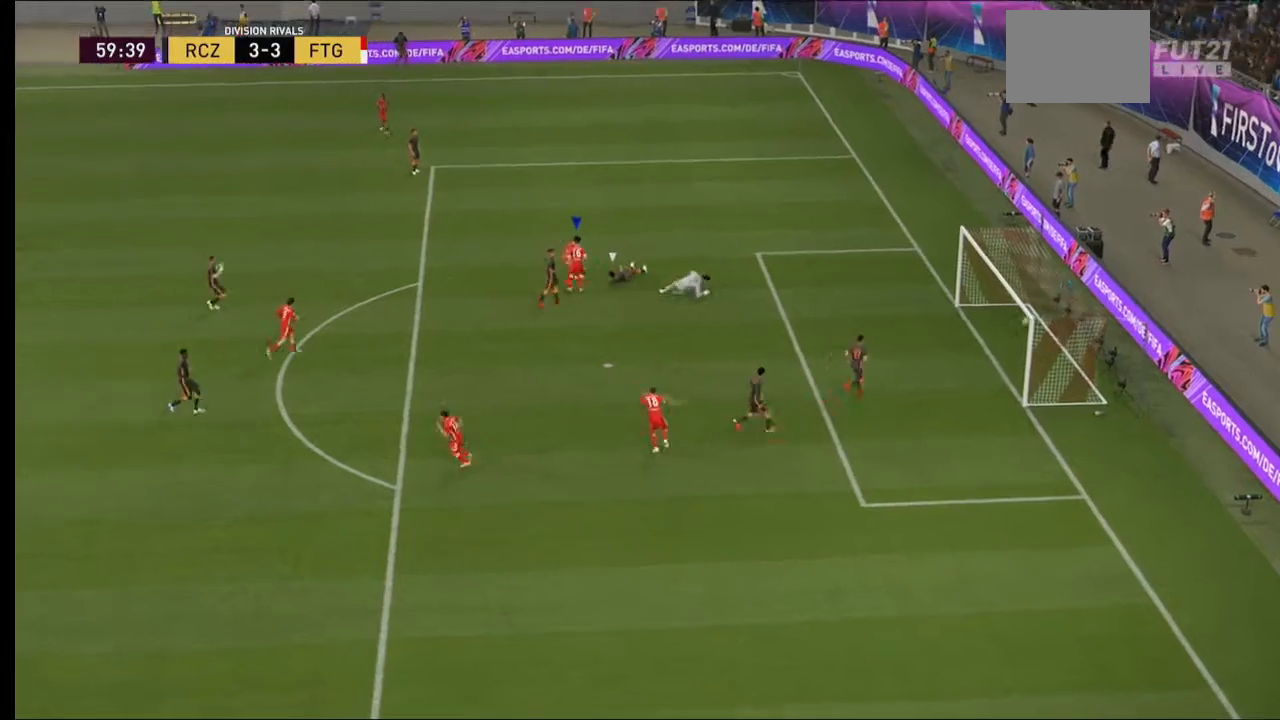
{"buttons": ["R2"], "left_stick": "up", "right_stick": "center", "events": []}
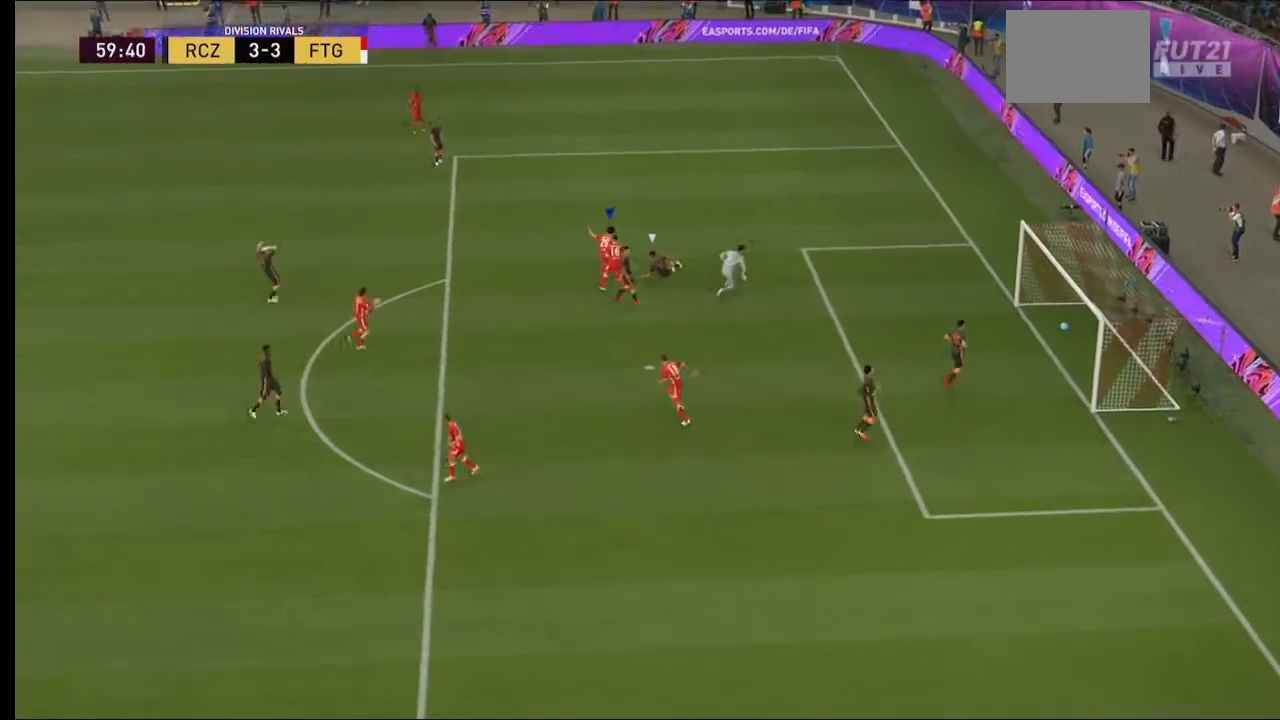
{"buttons": ["L2", "R2"], "left_stick": "up", "right_stick": "center", "events": [[200, "L2", "down"]]}
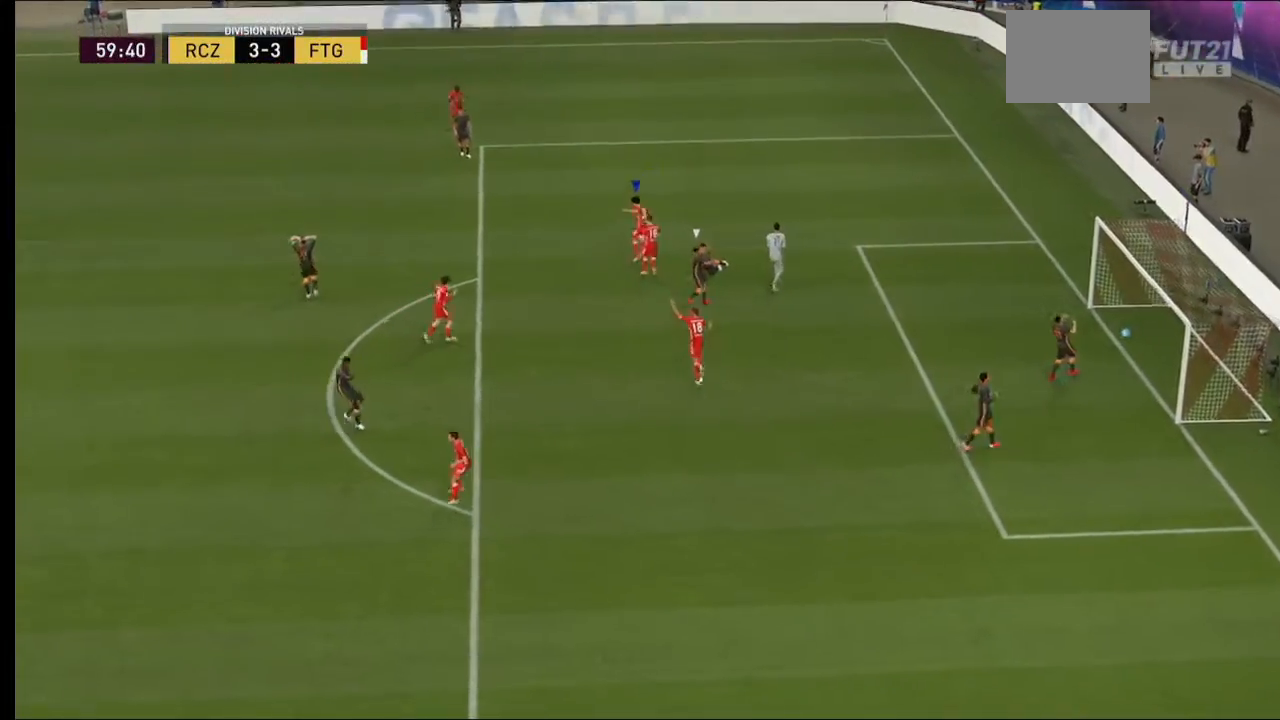
{"buttons": ["B", "R2"], "left_stick": "up-right", "right_stick": "center", "events": [[133, "B", "down"], [233, "L2", "up"], [300, "left_stick", "up-right"]]}
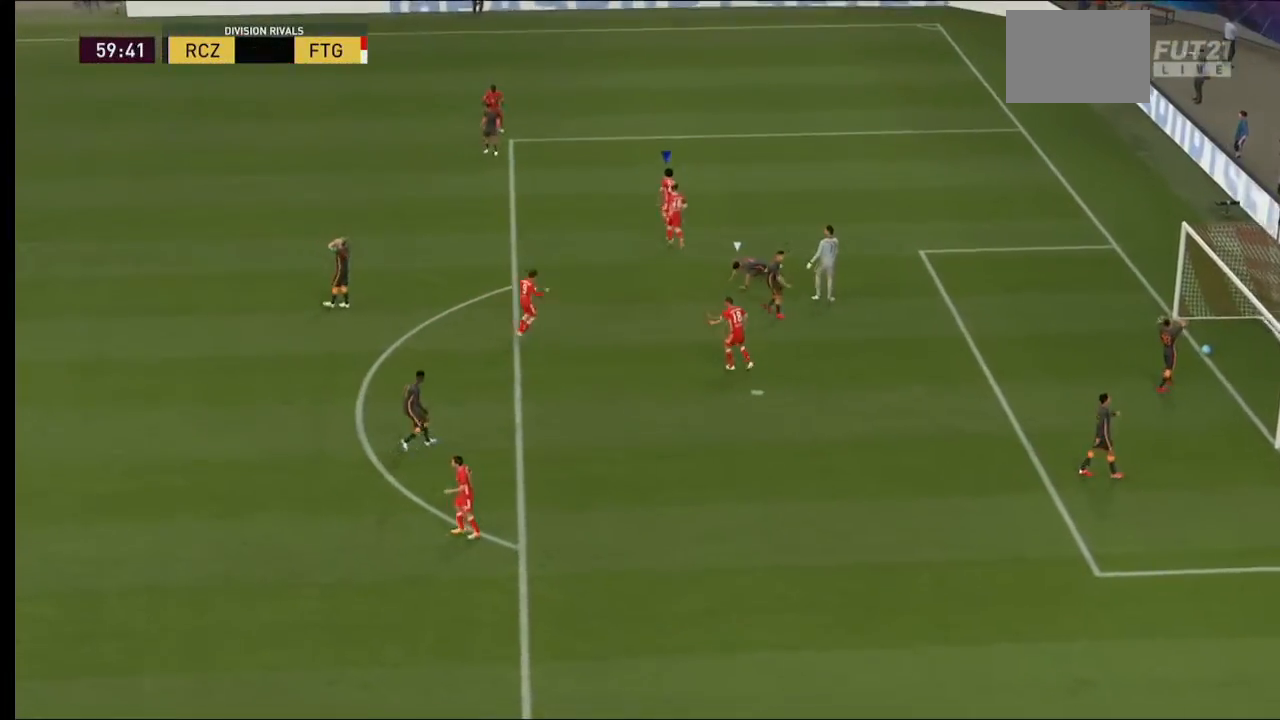
{"buttons": ["B", "R2"], "left_stick": "center", "right_stick": "center", "events": [[67, "left_stick", "right"], [167, "left_stick", "center"]]}
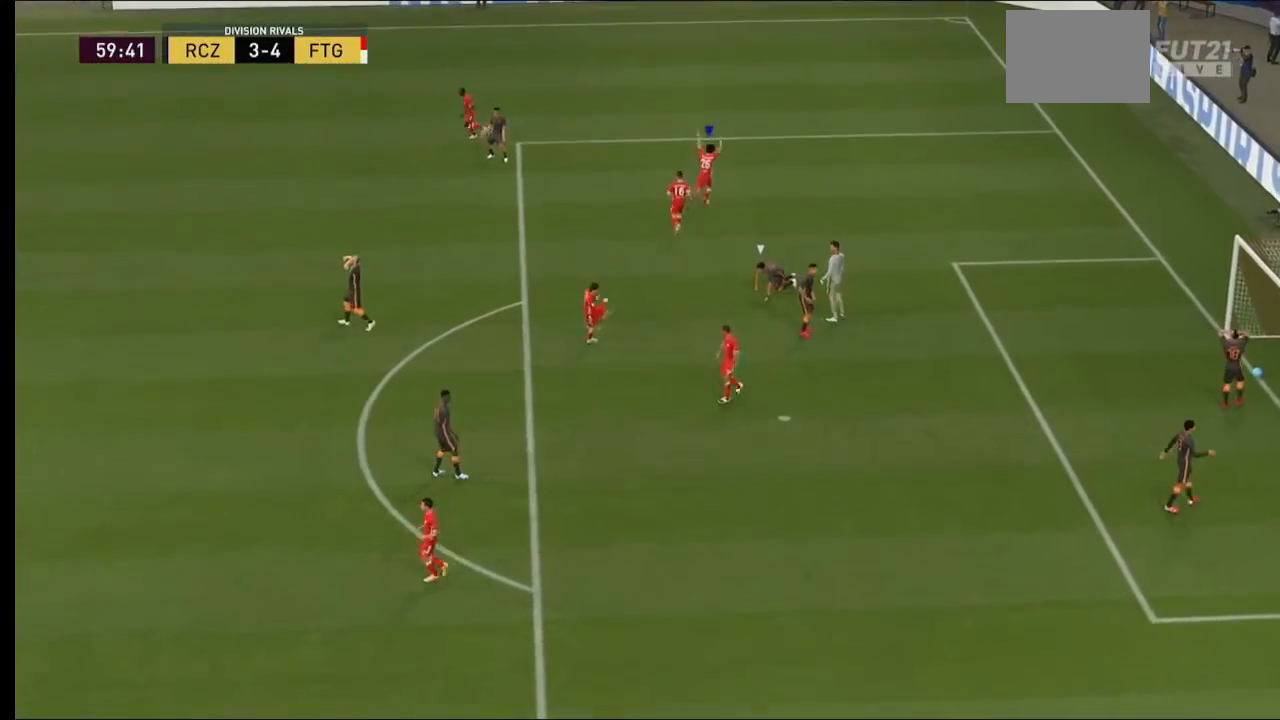
{"buttons": ["B", "R2"], "left_stick": "center", "right_stick": "center", "events": []}
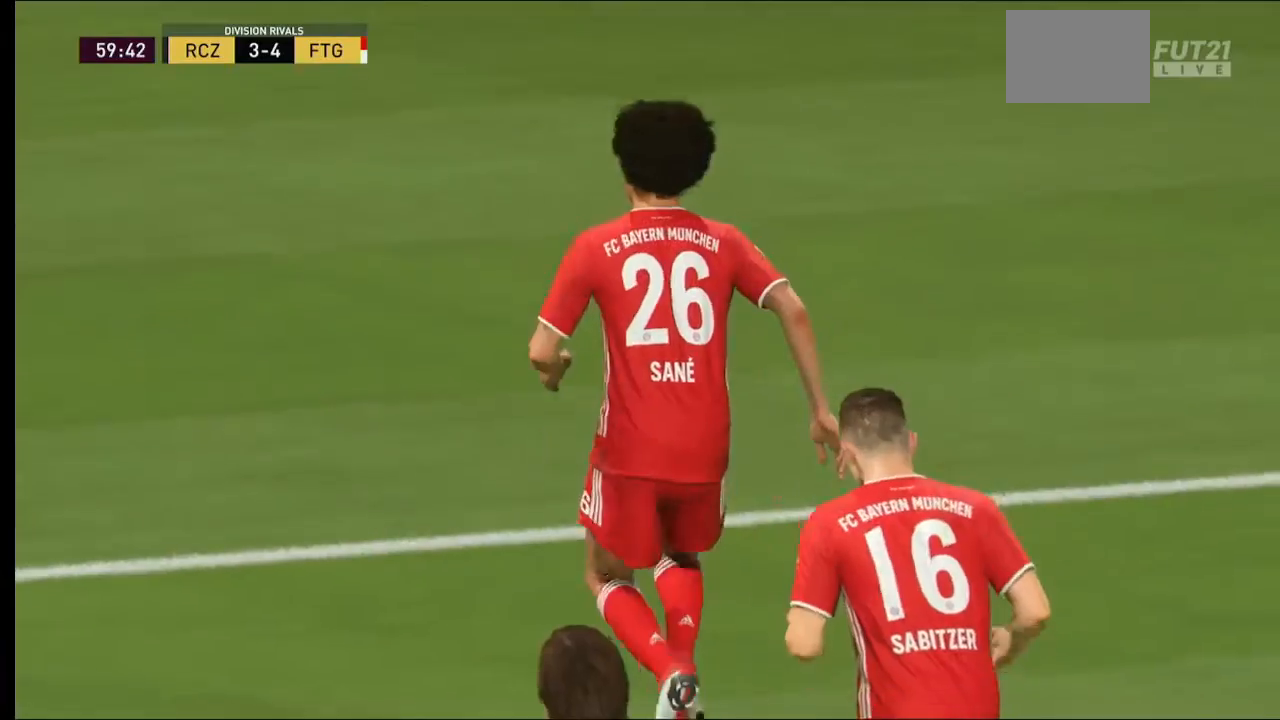
{"buttons": [], "left_stick": "center", "right_stick": "center", "events": [[300, "B", "up"], [300, "R2", "up"]]}